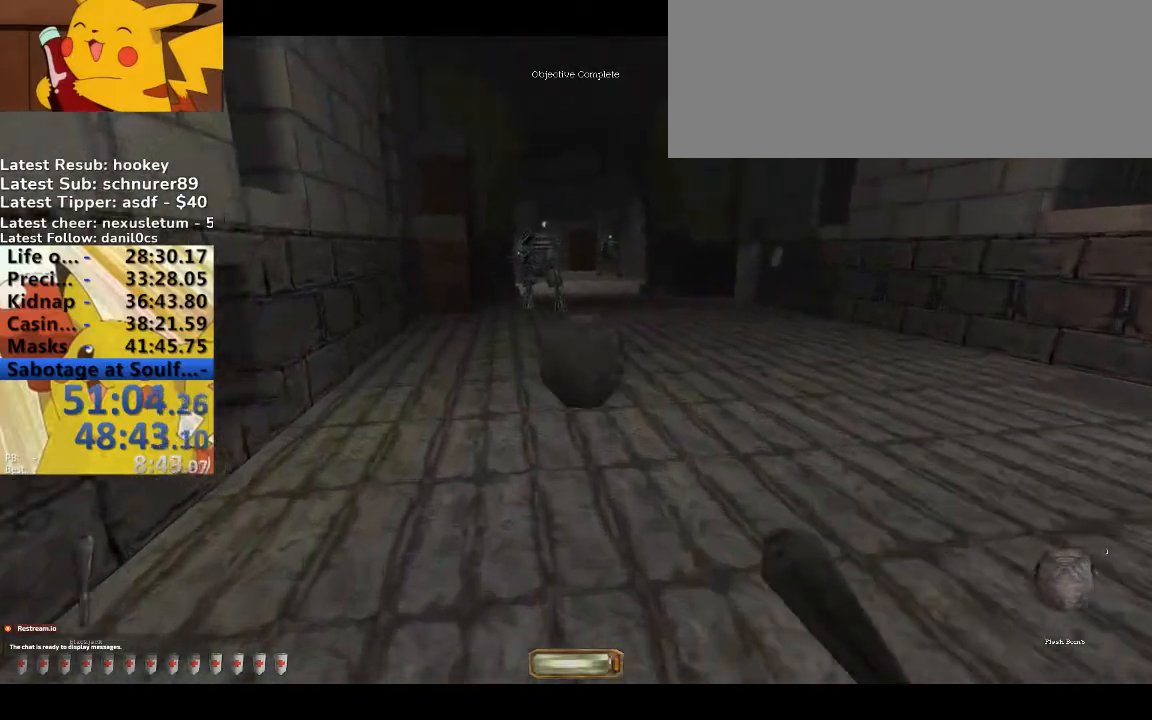
Gameplay with keyboard; each line is a JSON object with the keys held at the frame after it. "events" lists presses ("down") and releases ("up") of ".", "/", "0", "1", "2", "3", "4", "5", "6", "7", "8", "9", "a", "alt_l", "alt_r", "b", "backslash", "backspace", "c", "caps_lock", "comma", "ctrl_l", "ctrl_r", "d", "down", "e", "equals", "escape", "f", "f1", "f10", "f11", "f12", "f2", "f3", "f4", "f5", "f6", "f7", "f8", "f9", "g", "h", "i", "j", "k", "l", "lbracket", "left", "m", "minus", "n", "o", "p", "q", "quote", "r", "rbracket", "return", "right", "s", "semicolon", "shift_l", "shift_r", "space", "super", "t", "tab", "tilde", "u", "up", "v", "w", "x", "y" and "z" between this image and that frame as [ms after this image, input, new state], when the widget could be followed in between. No other keys are recorded. Mouse input is not recorded.
{"keys": ["a", "w"]}
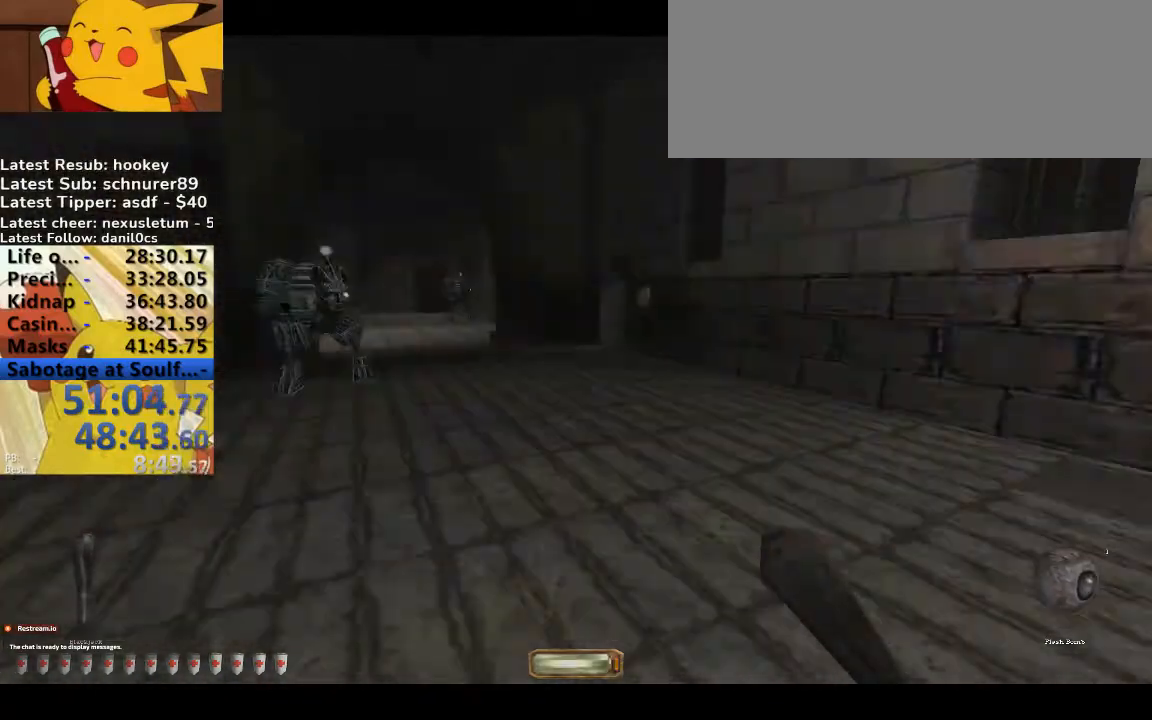
{"keys": ["d", "w"], "events": [[67, "d", "down"], [133, "a", "up"]]}
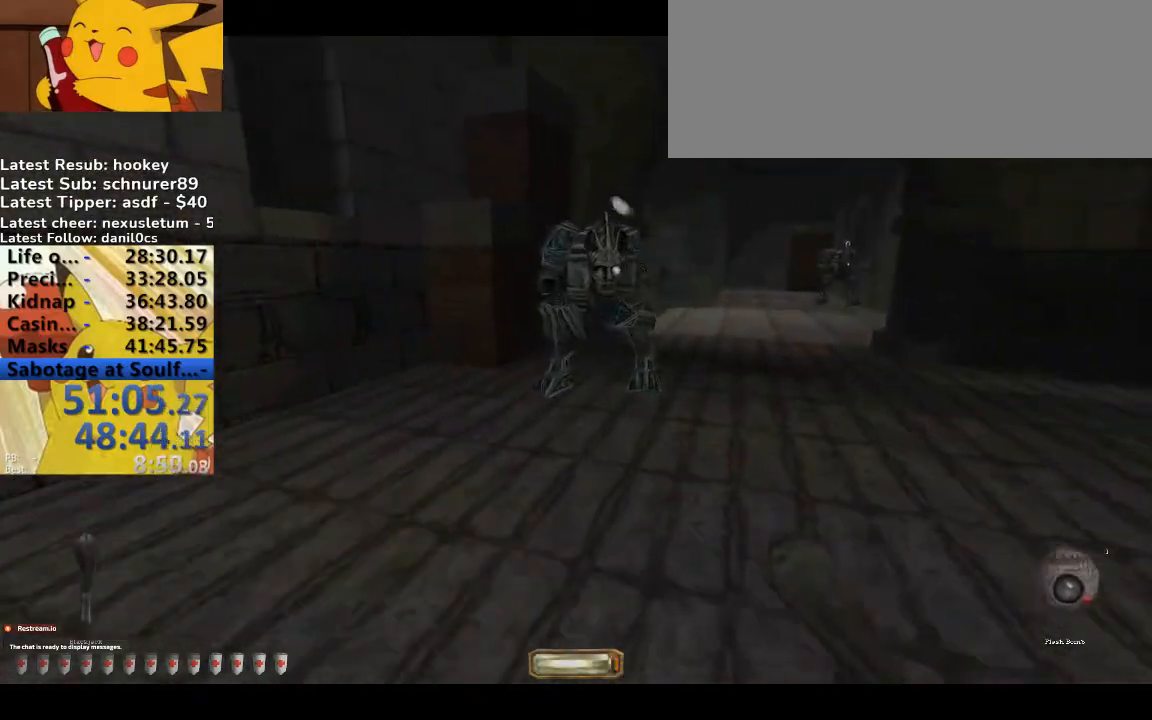
{"keys": ["d", "w"], "events": []}
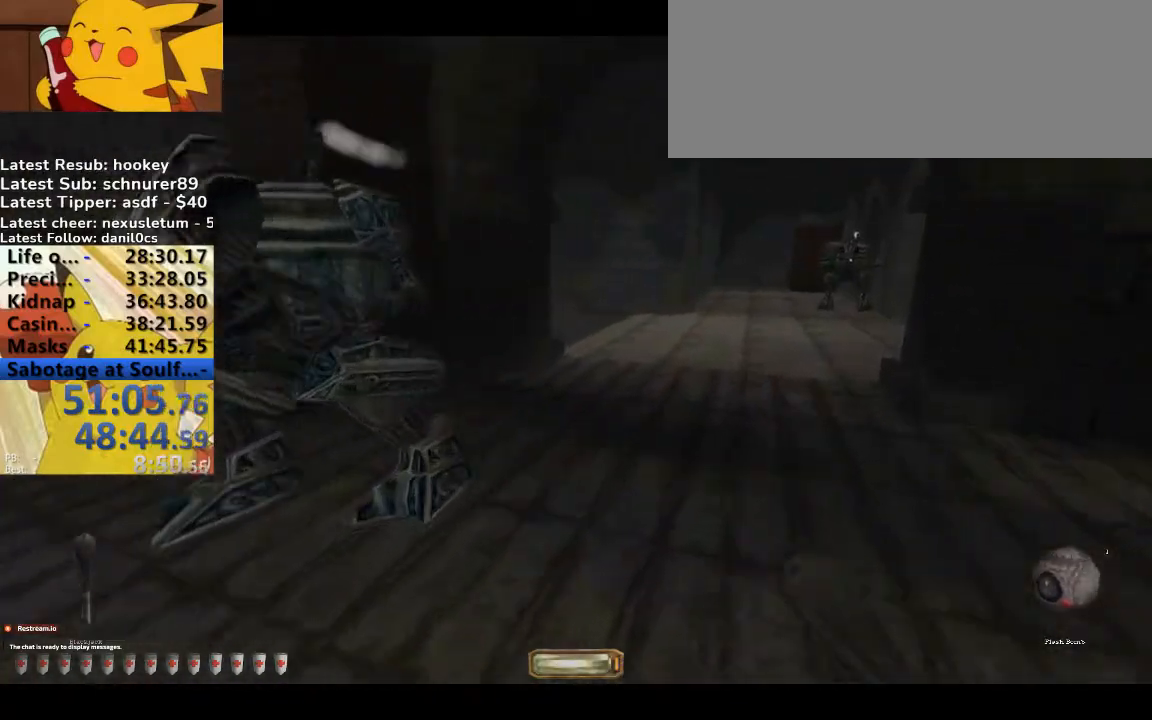
{"keys": ["a", "w"], "events": [[200, "a", "down"], [233, "d", "up"]]}
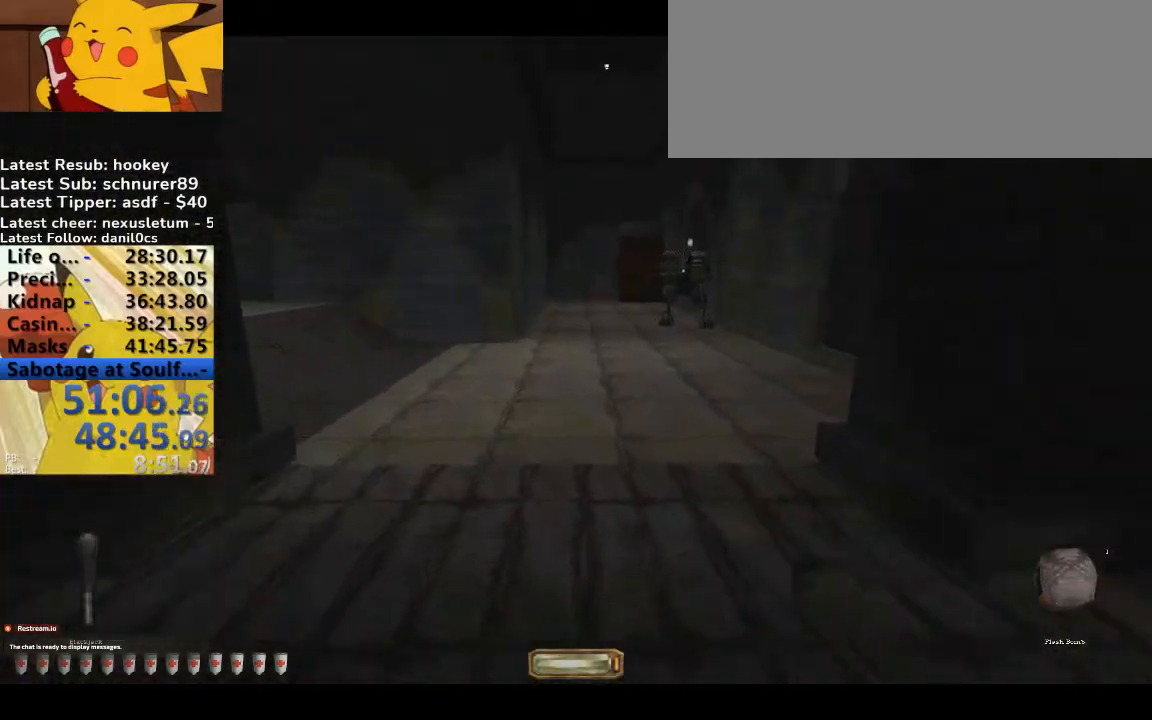
{"keys": ["d", "w"], "events": [[300, "a", "up"], [400, "d", "down"]]}
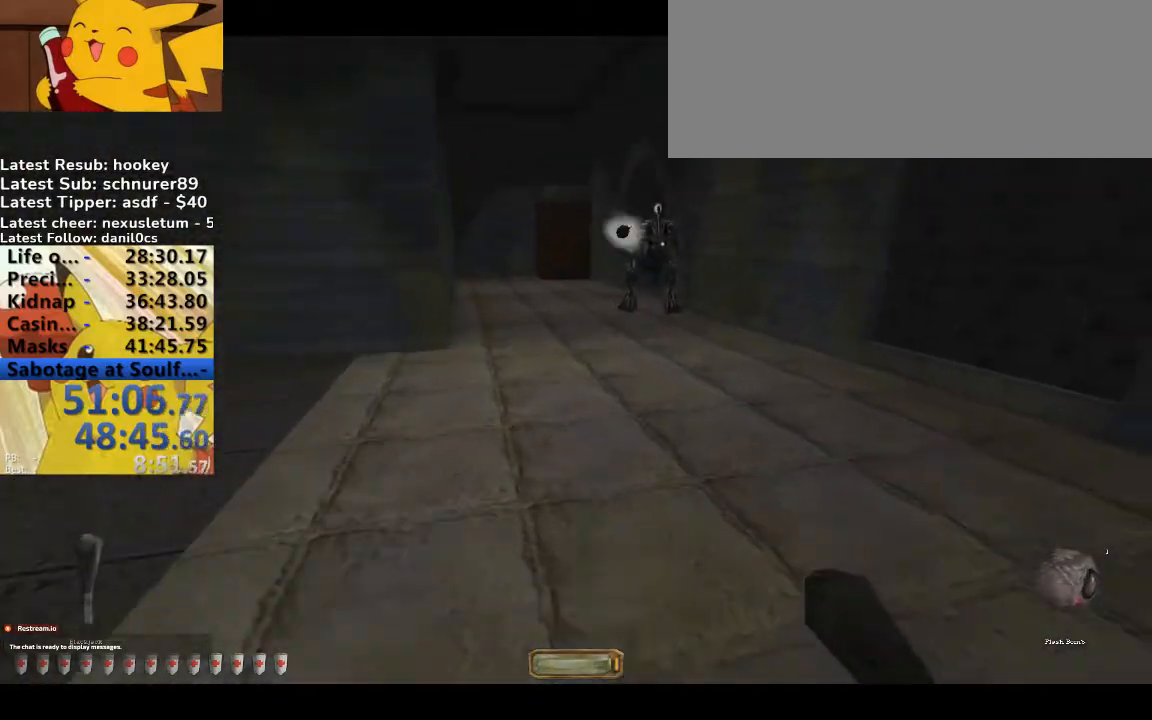
{"keys": ["a", "w"], "events": [[67, "w", "up"], [167, "w", "down"], [367, "a", "down"], [400, "d", "up"]]}
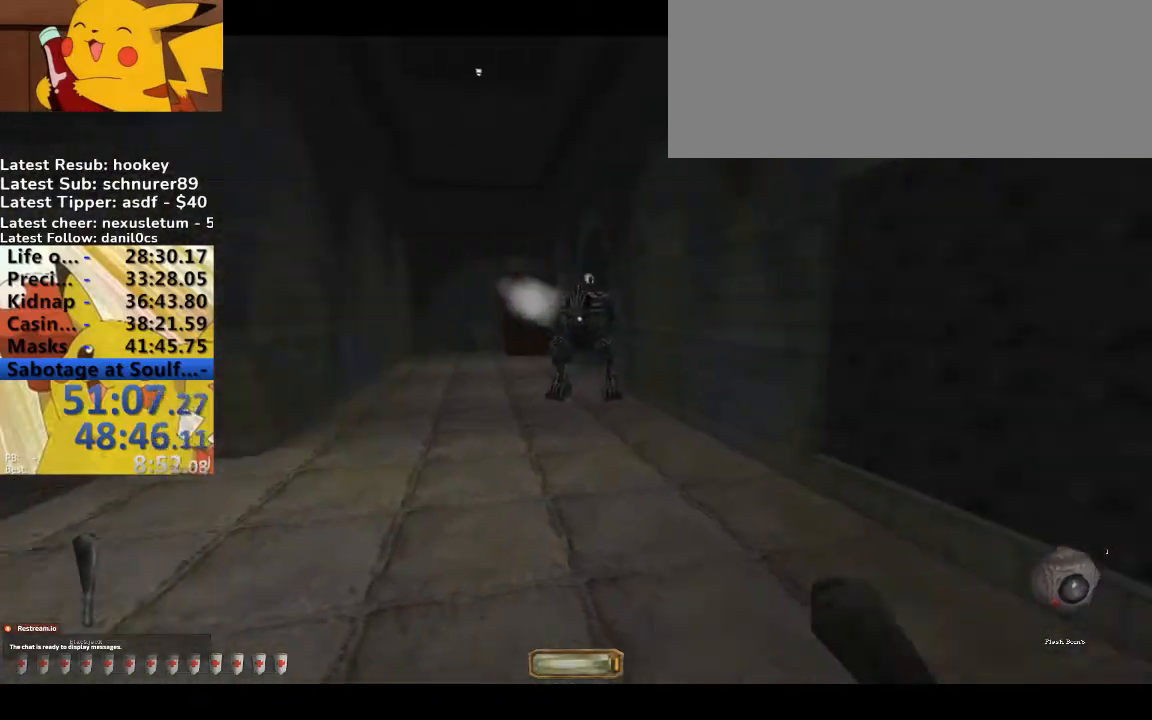
{"keys": ["a", "w"], "events": [[200, "b", "down"], [300, "b", "up"]]}
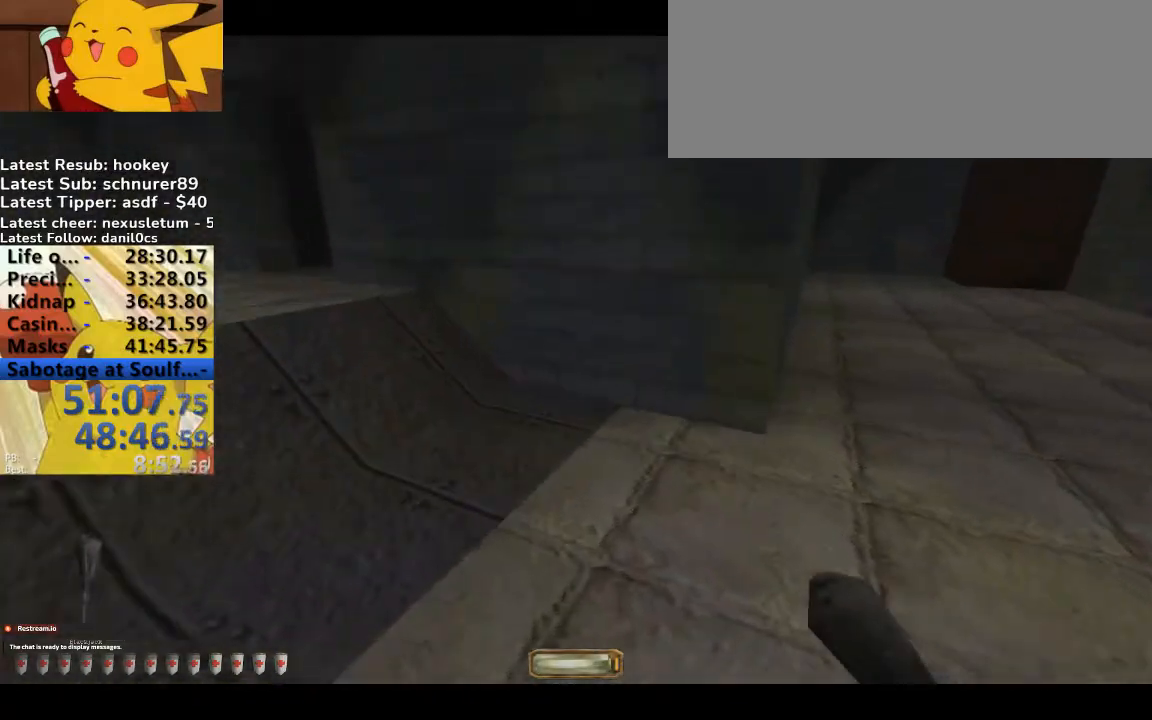
{"keys": ["a", "w"], "events": [[100, "space", "down"], [200, "space", "up"], [400, "g", "down"], [500, "g", "up"]]}
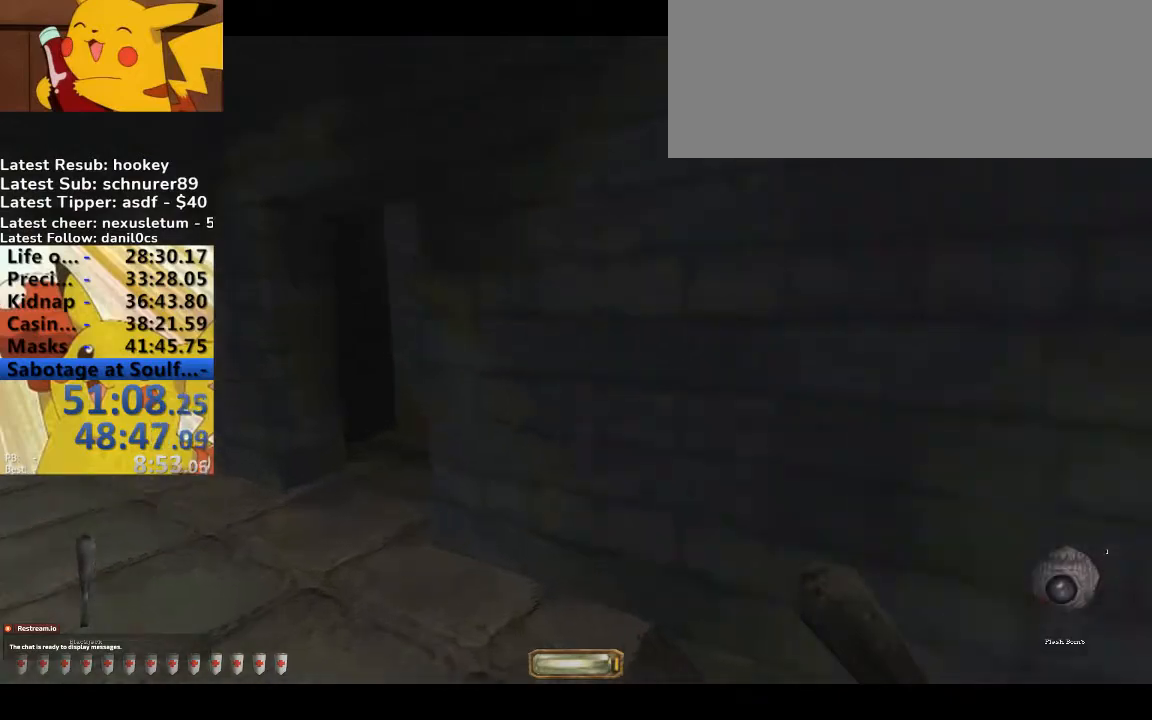
{"keys": ["a", "w"], "events": []}
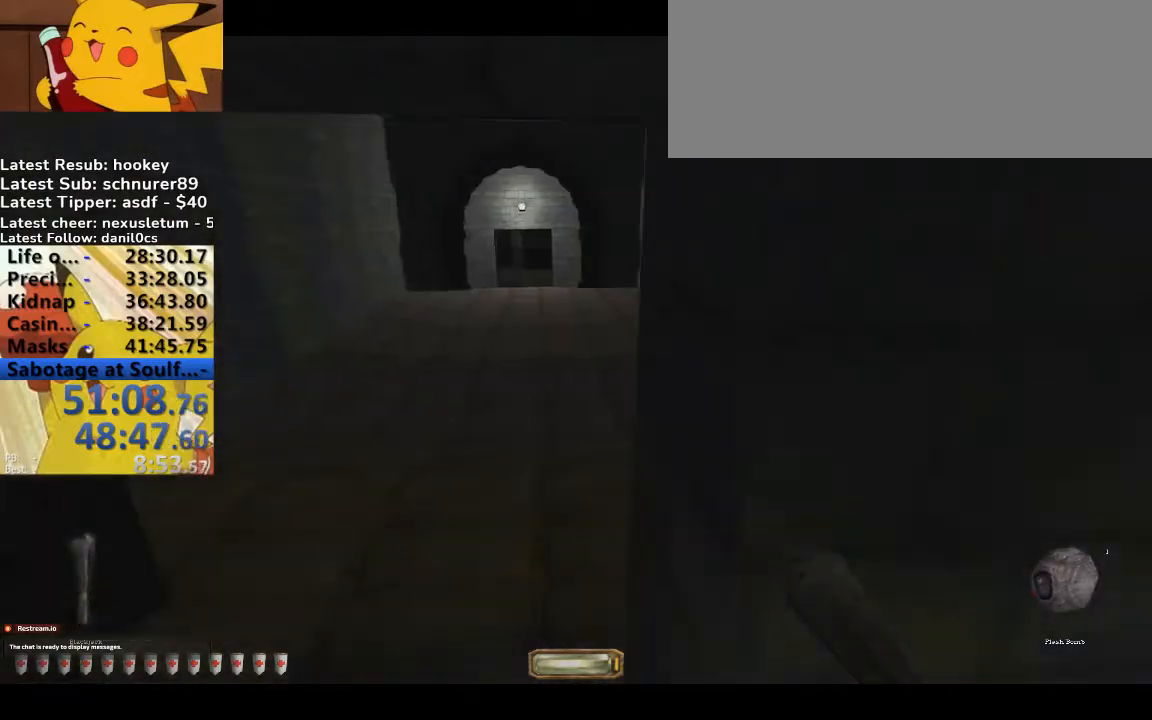
{"keys": ["a", "w"], "events": []}
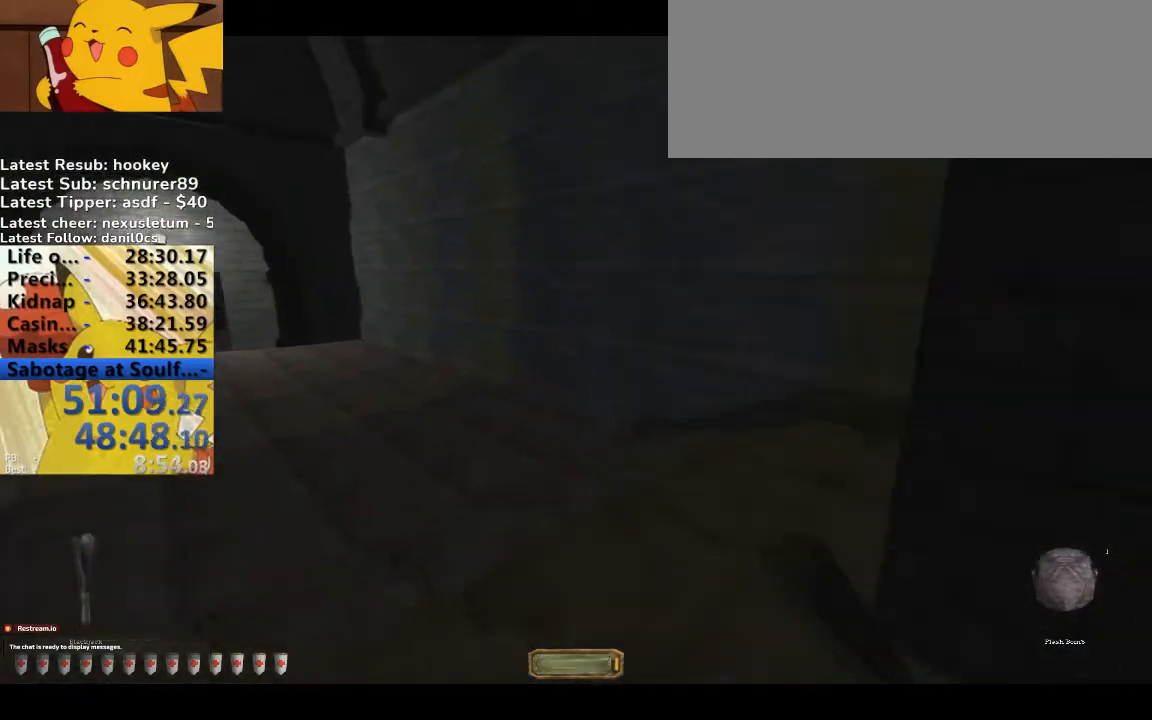
{"keys": ["a", "b", "w"], "events": [[500, "b", "down"]]}
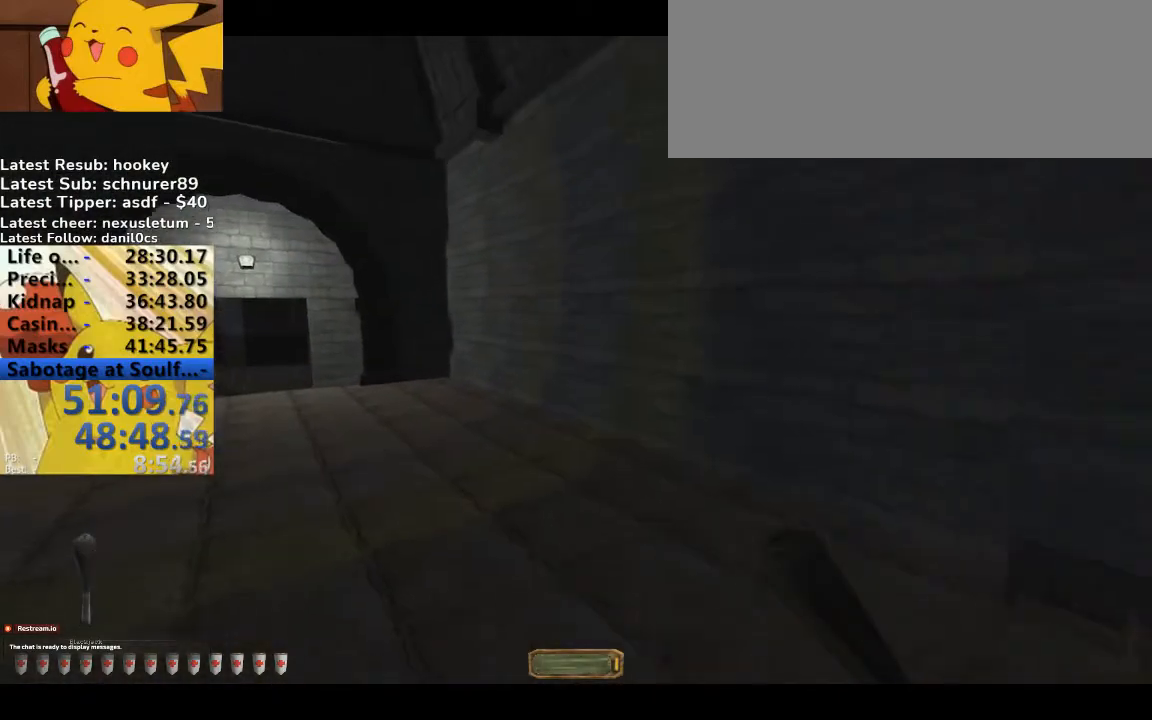
{"keys": ["a", "w"], "events": [[67, "b", "up"], [267, "g", "down"], [300, "g", "up"]]}
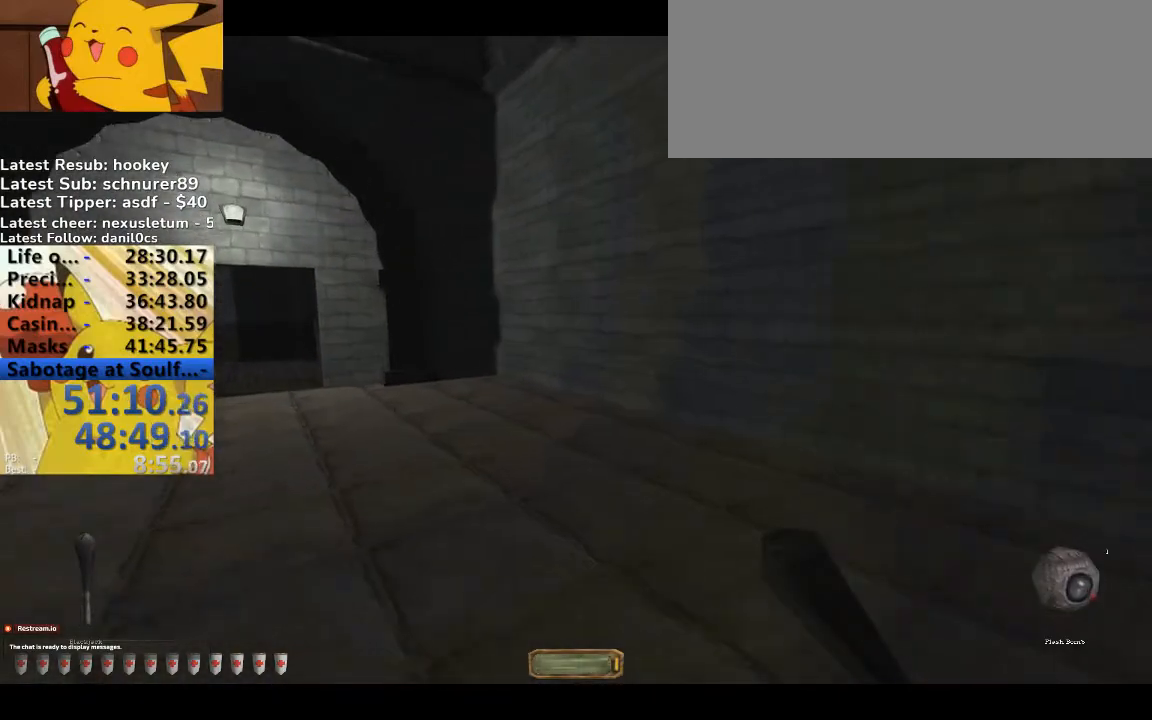
{"keys": ["a", "w"], "events": []}
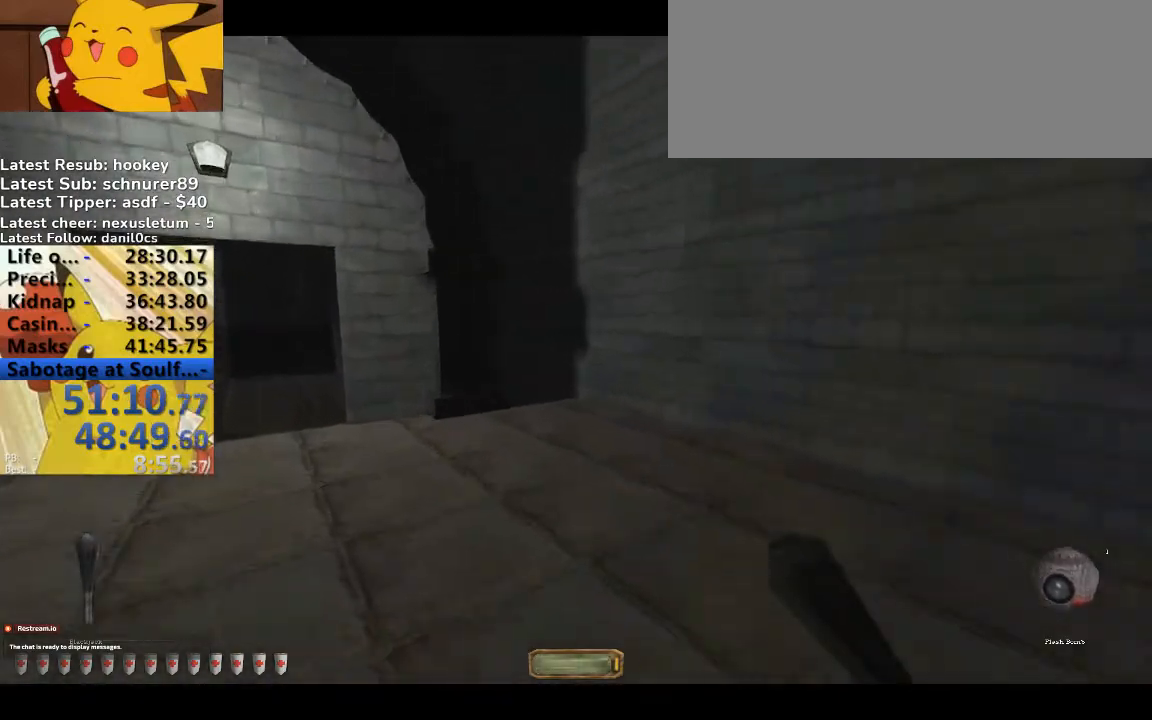
{"keys": ["a", "w"], "events": [[333, "u", "down"], [433, "u", "up"]]}
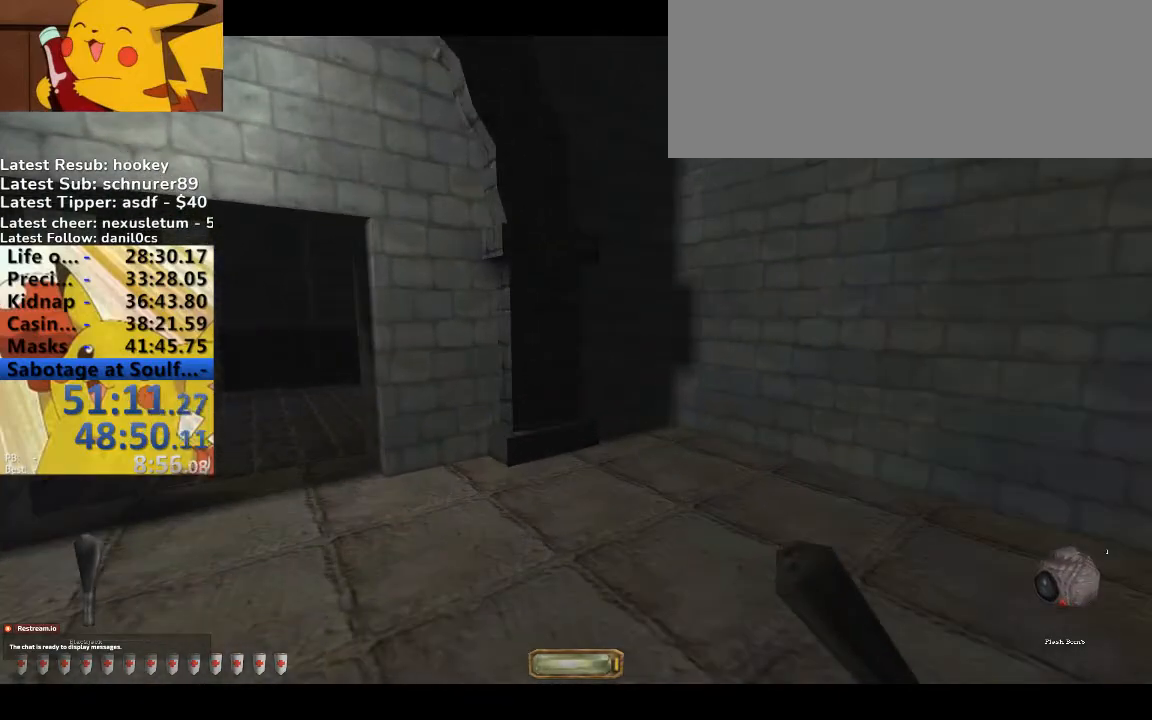
{"keys": ["a", "w"], "events": []}
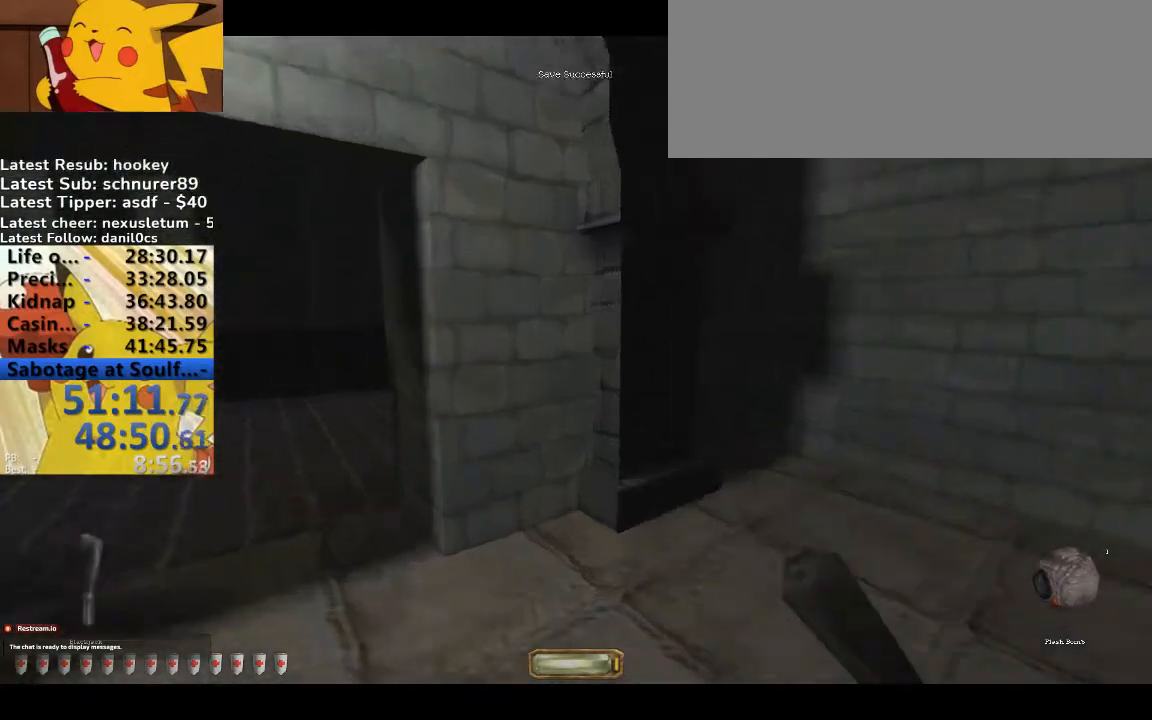
{"keys": ["a", "w"], "events": []}
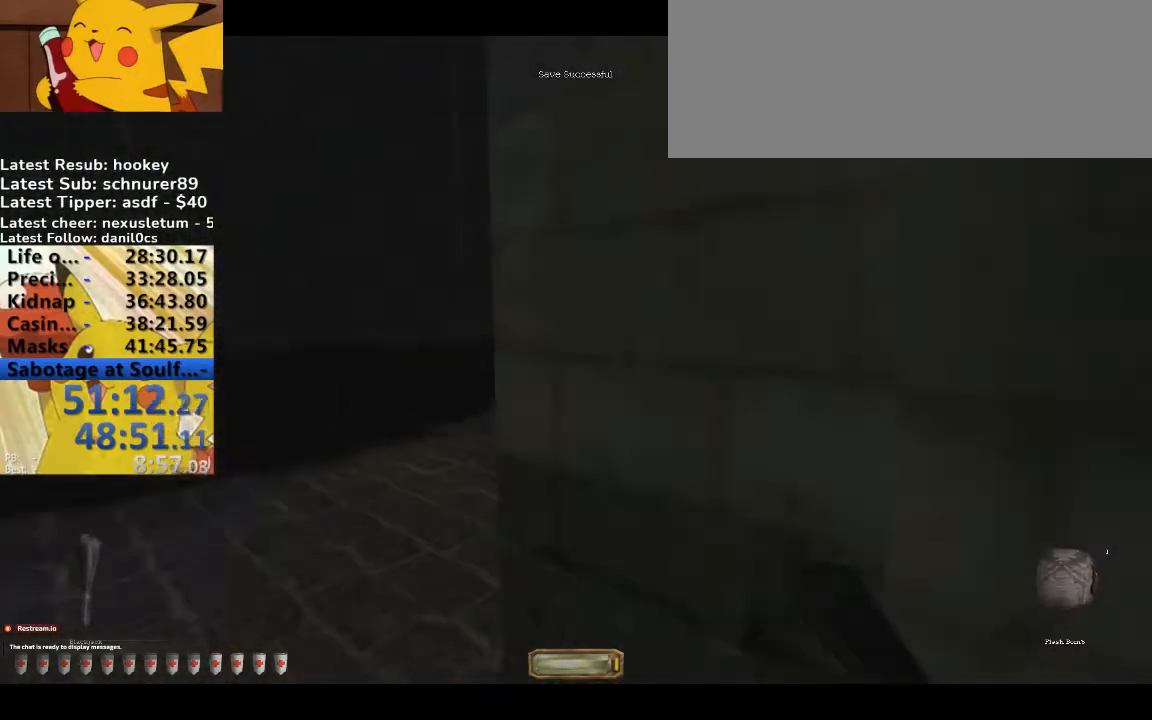
{"keys": ["a", "w"], "events": []}
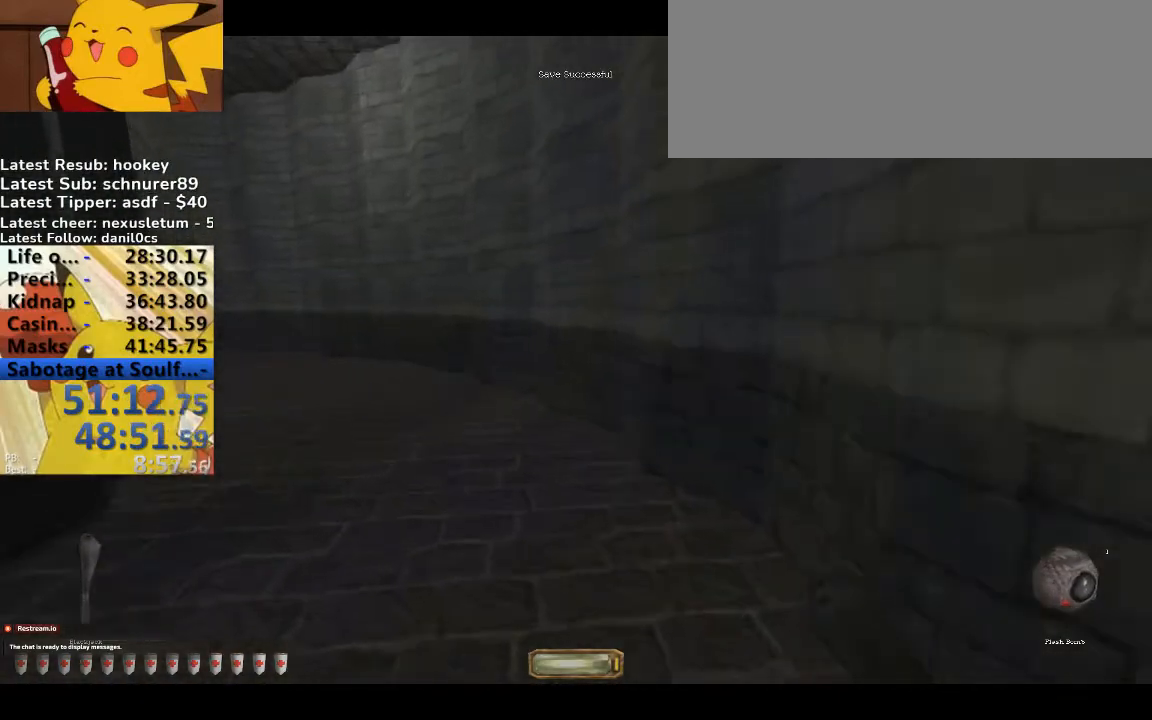
{"keys": ["a", "w"], "events": []}